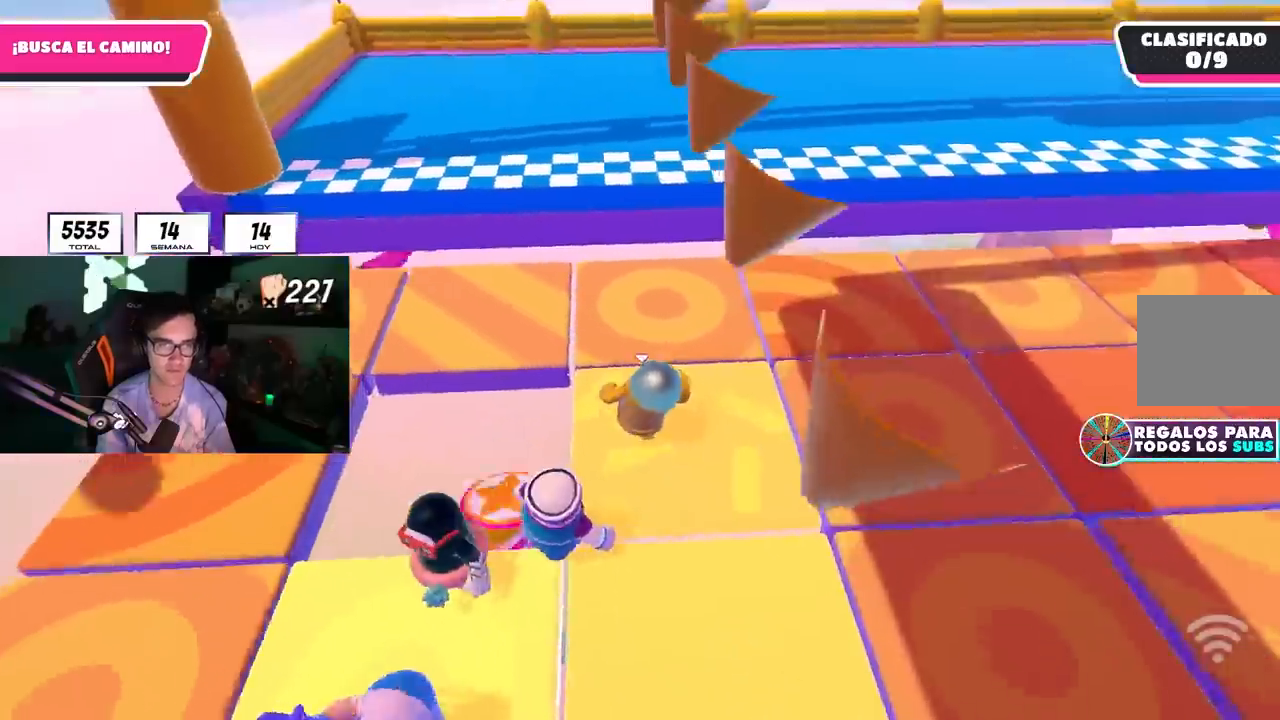
Gameplay with a controller (PlayStation layout); each line is a JSON object with the inputs held at the frame after it. "events" lists button and stick changes between this image and that frame as [ms after this image, input, new state], when the widget could be followed in between.
{"buttons": [], "left_stick": "up", "right_stick": "center", "events": [[83, "right_stick", "up"], [200, "right_stick", "center"], [417, "R1", "down"], [500, "R1", "up"]]}
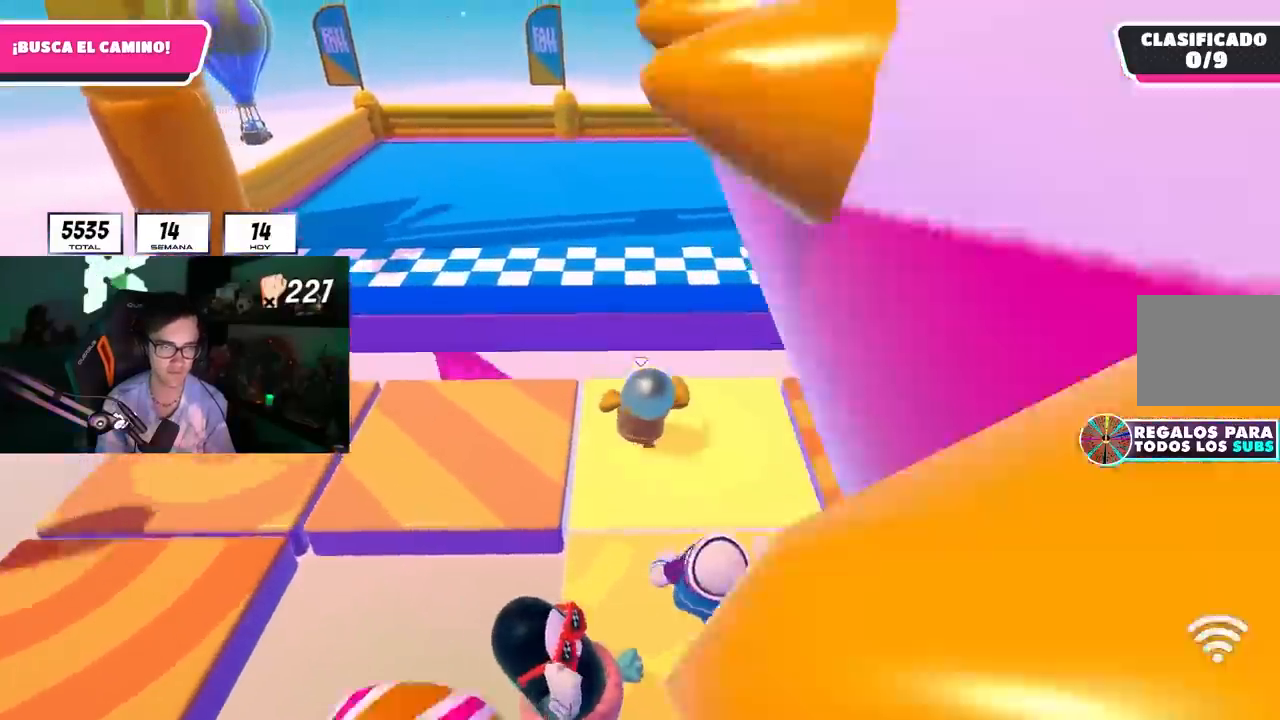
{"buttons": [], "left_stick": "up", "right_stick": "center", "events": [[83, "CROSS", "down"], [250, "CROSS", "up"], [350, "SQUARE", "down"], [467, "SQUARE", "up"]]}
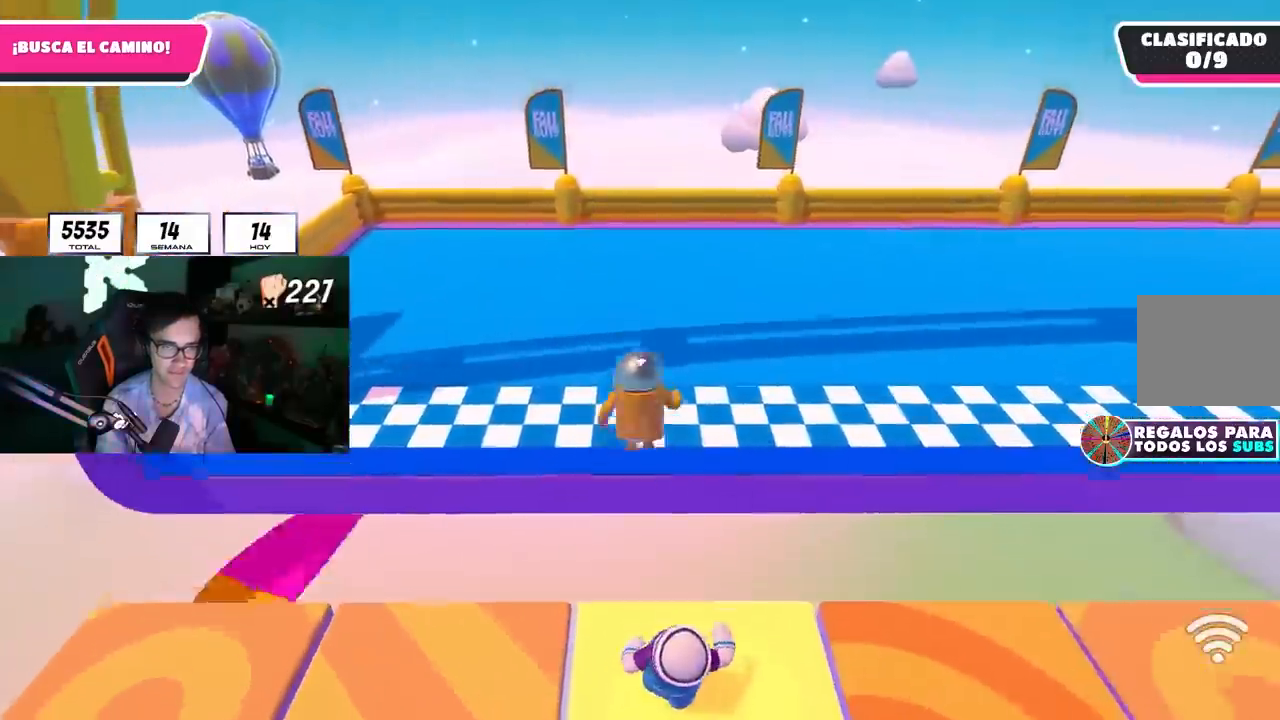
{"buttons": [], "left_stick": "up", "right_stick": "center", "events": [[33, "SQUARE", "down"], [117, "SQUARE", "up"], [167, "SQUARE", "down"], [283, "SQUARE", "up"]]}
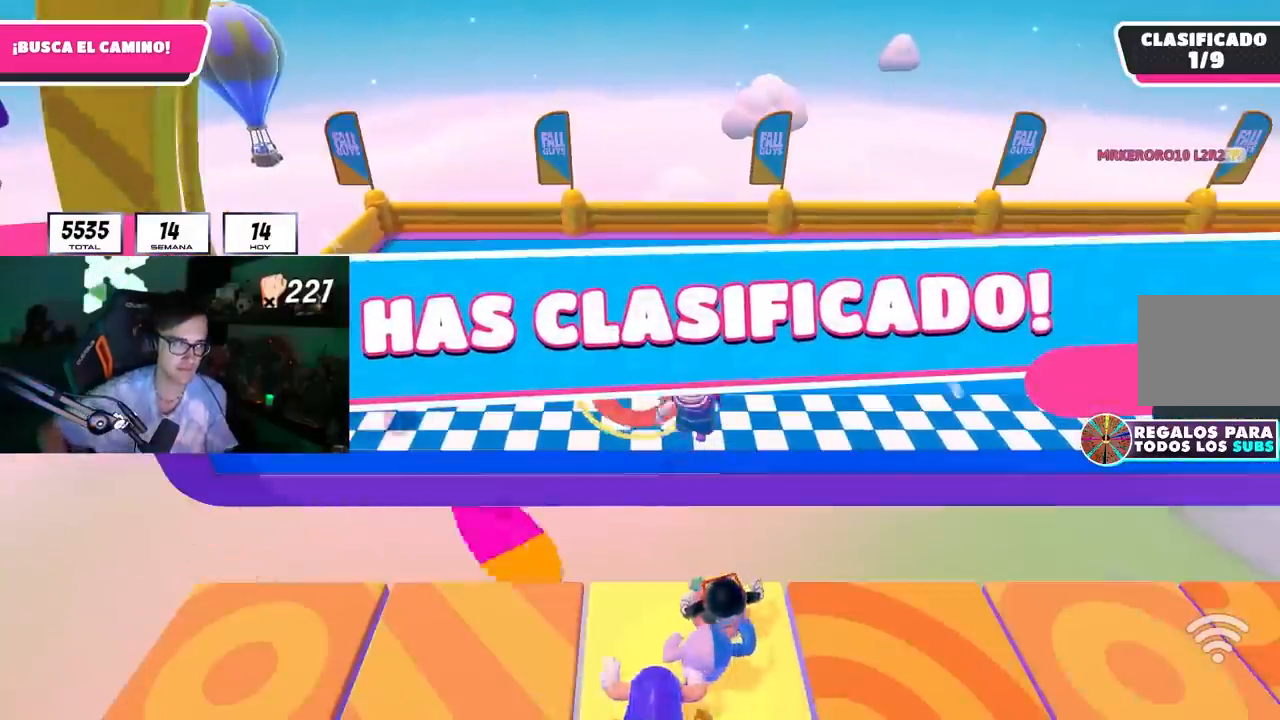
{"buttons": [], "left_stick": "center", "right_stick": "center", "events": [[67, "left_stick", "center"]]}
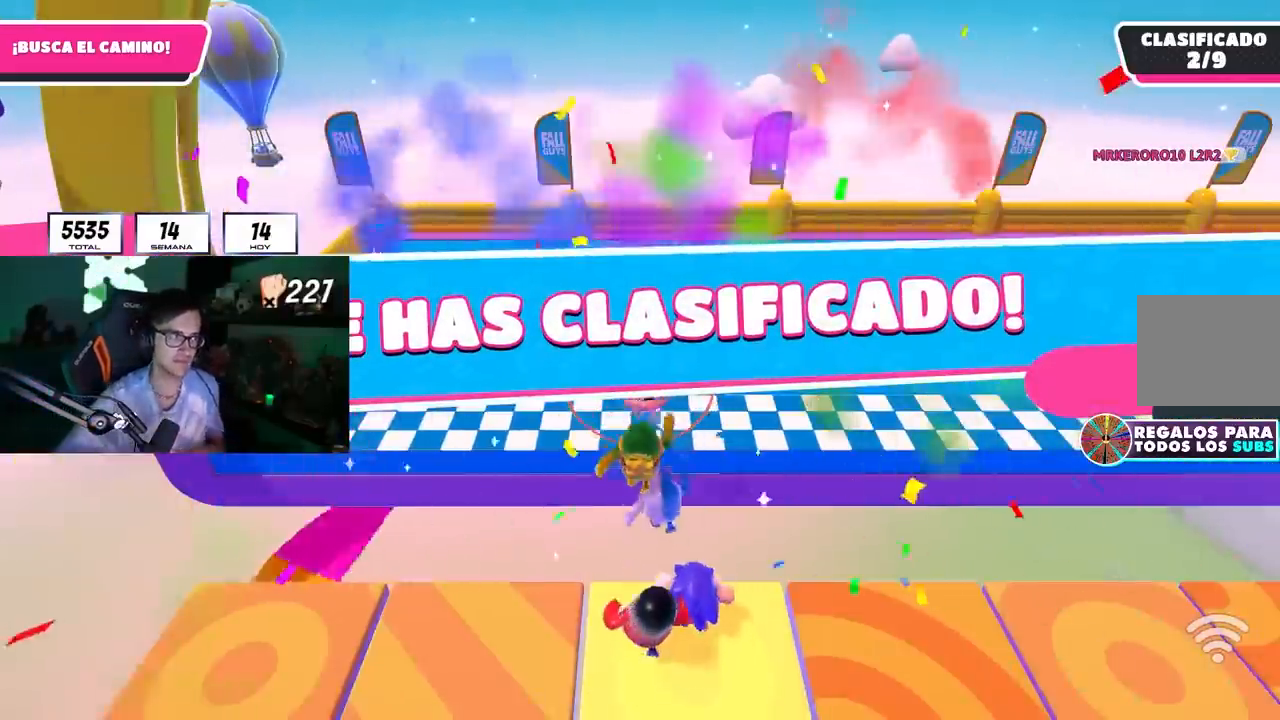
{"buttons": [], "left_stick": "center", "right_stick": "center", "events": []}
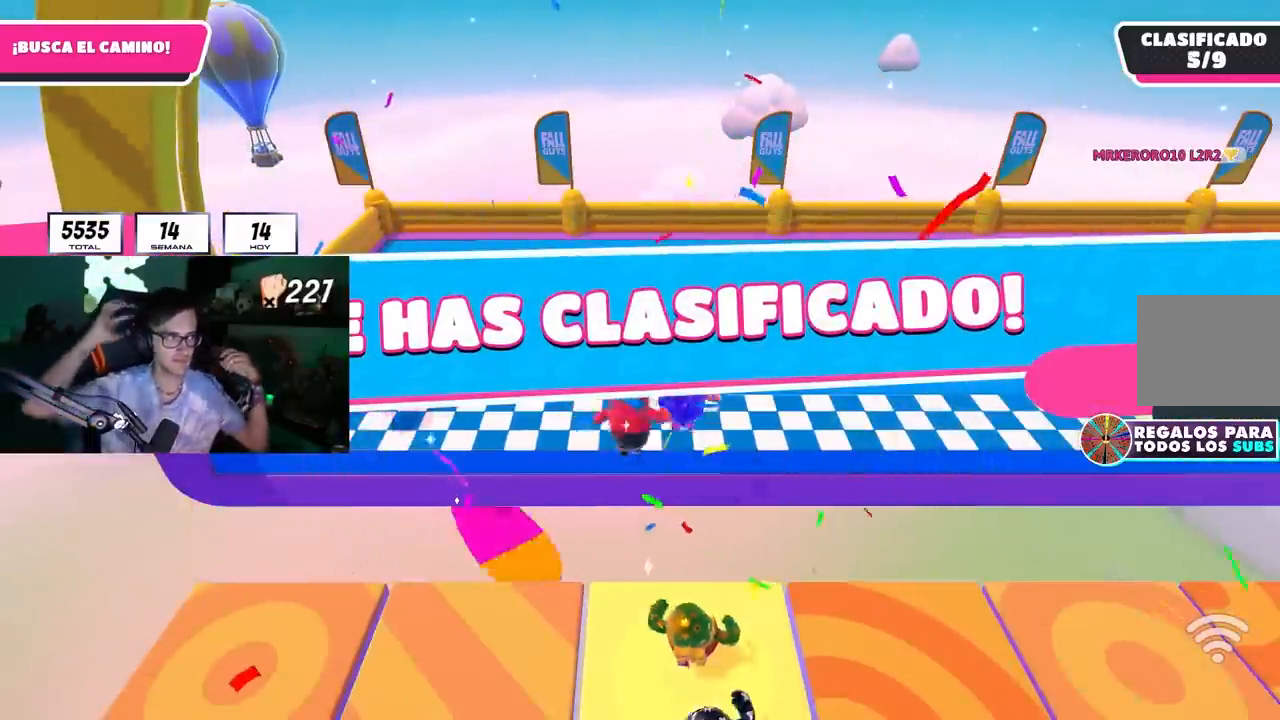
{"buttons": [], "left_stick": "center", "right_stick": "center", "events": []}
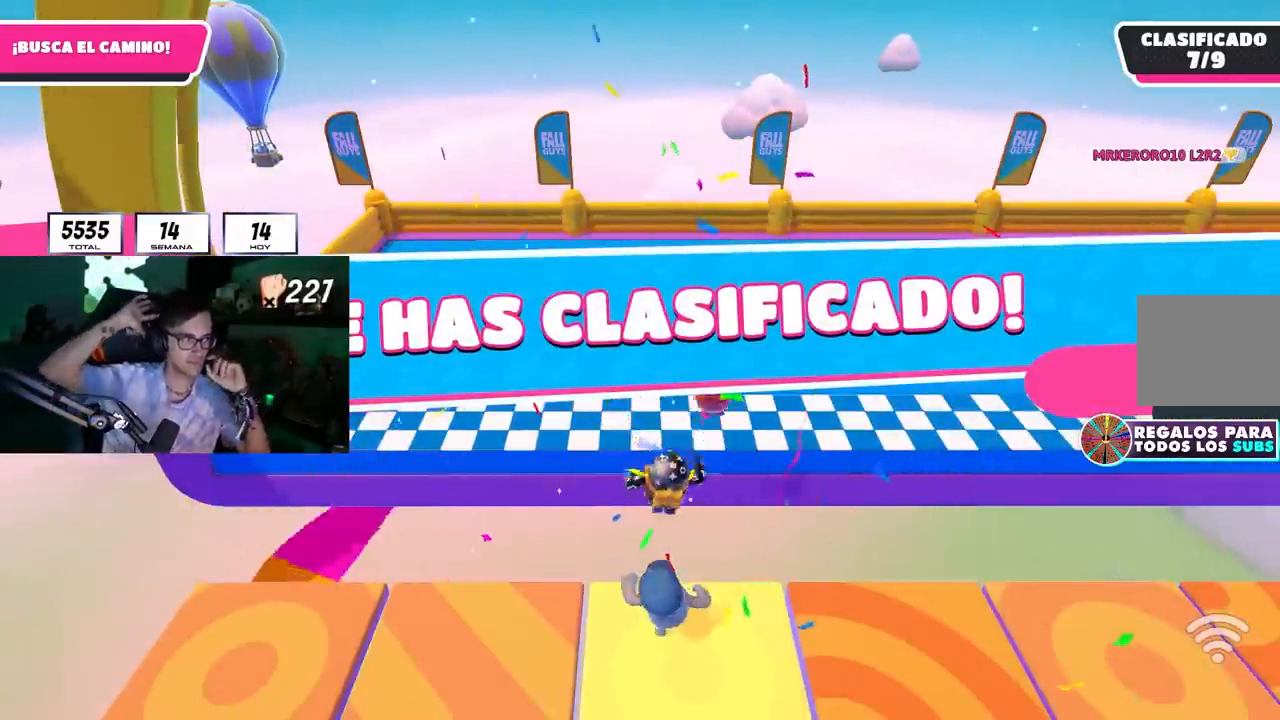
{"buttons": [], "left_stick": "center", "right_stick": "center", "events": []}
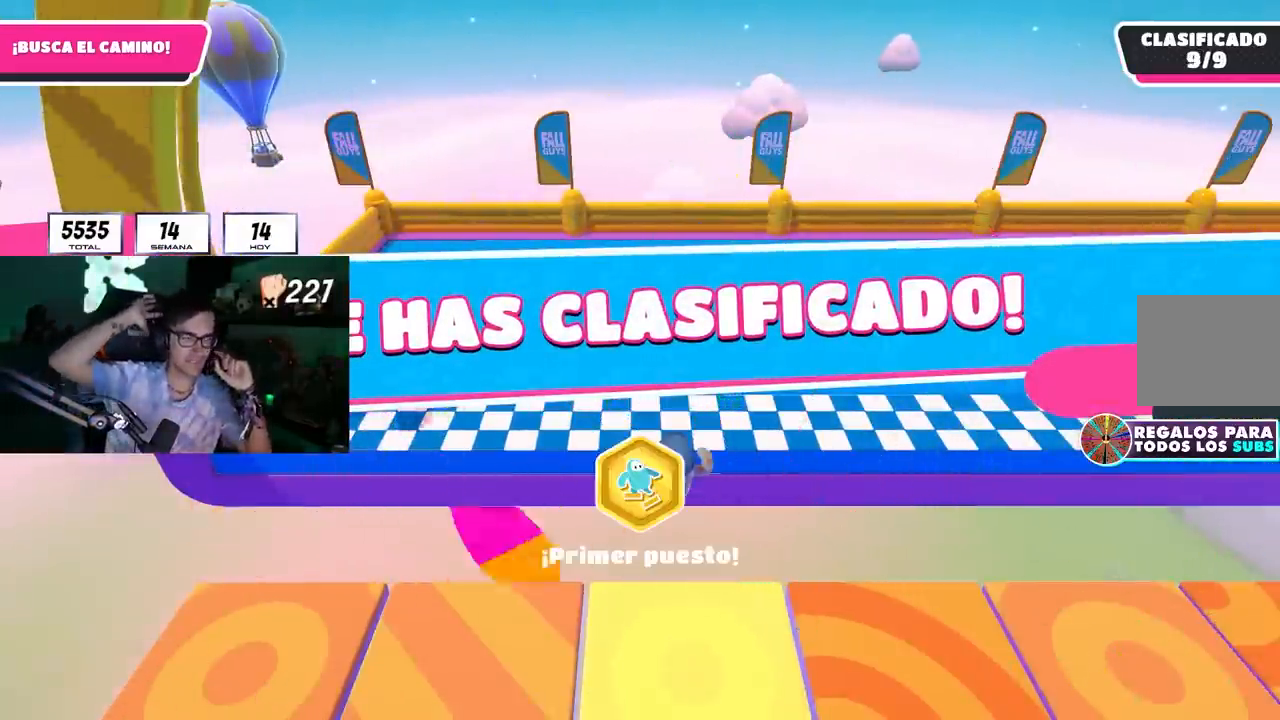
{"buttons": [], "left_stick": "up", "right_stick": "down-right"}
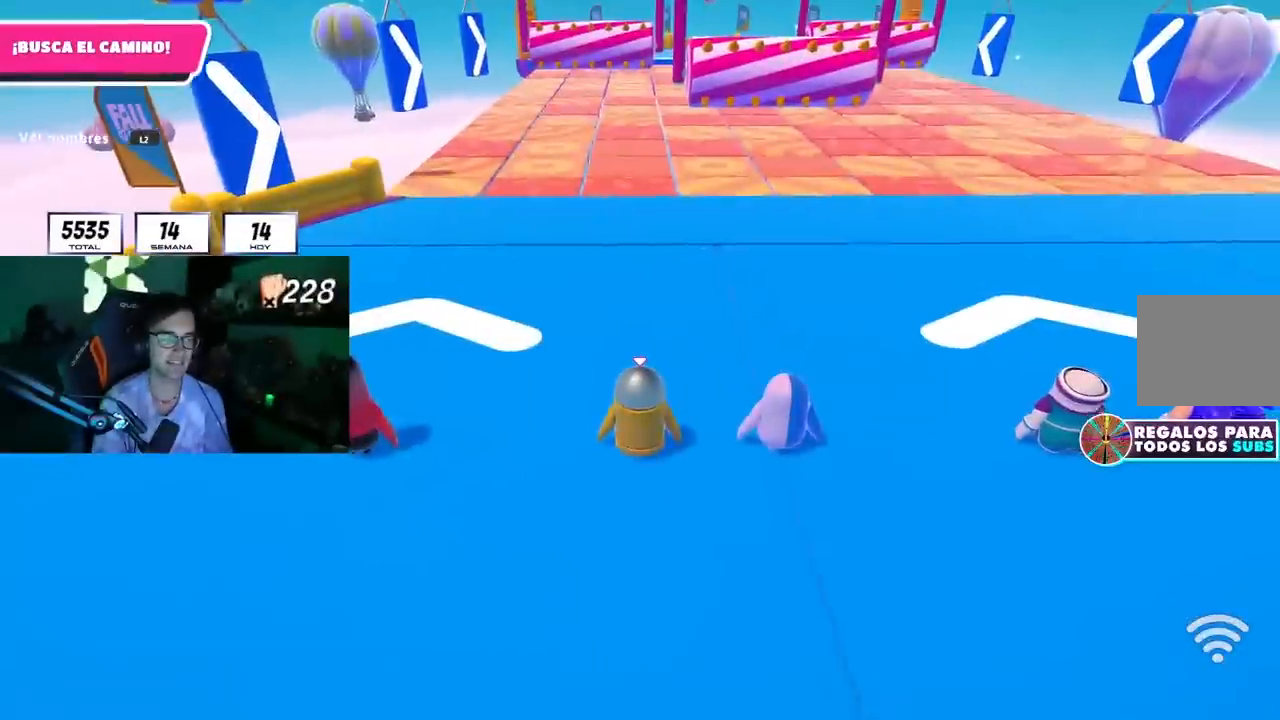
{"buttons": [], "left_stick": "up", "right_stick": "center", "events": [[50, "right_stick", "center"], [350, "right_stick", "down-right"], [433, "right_stick", "center"]]}
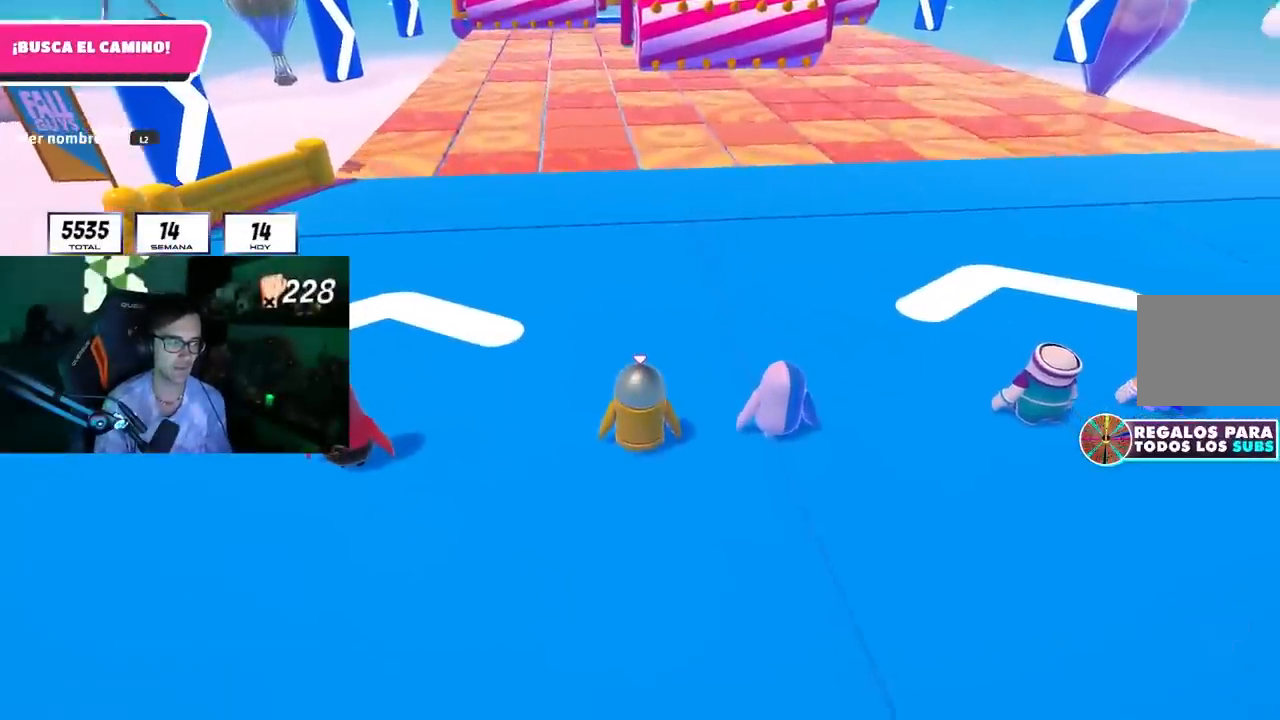
{"buttons": [], "left_stick": "up", "right_stick": "center", "events": [[250, "right_stick", "up"], [417, "right_stick", "center"]]}
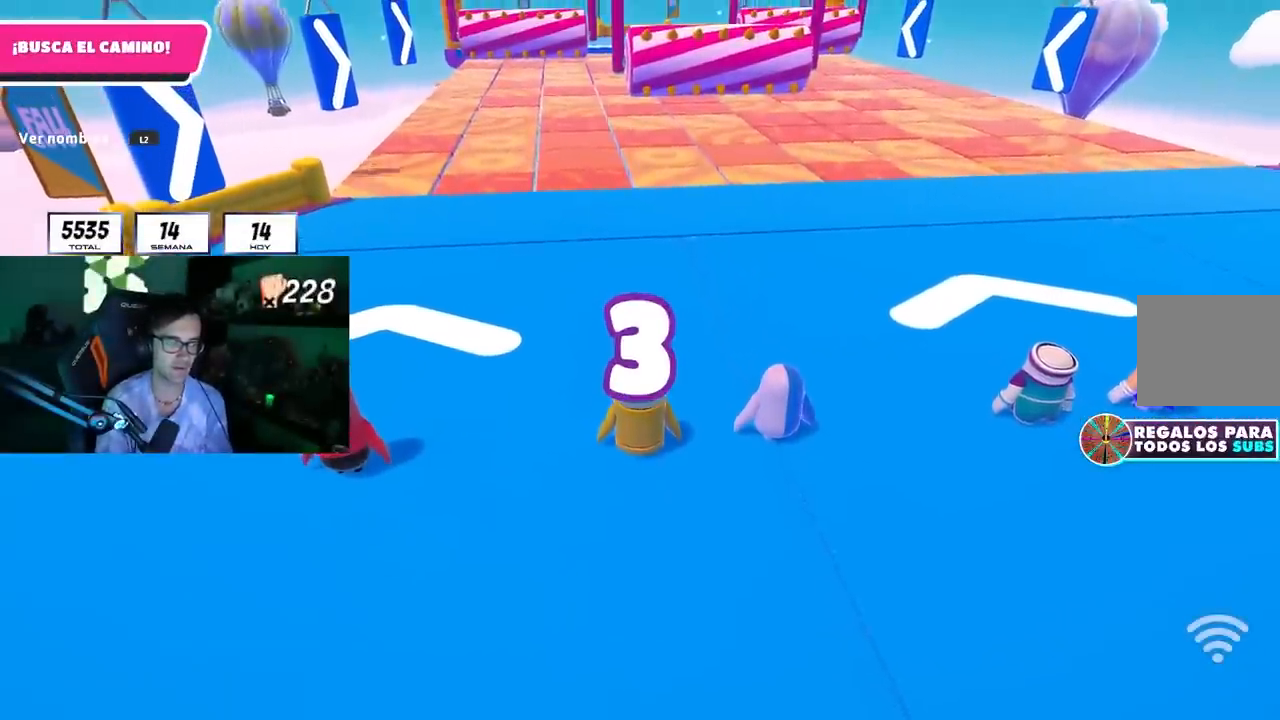
{"buttons": [], "left_stick": "up", "right_stick": "center", "events": []}
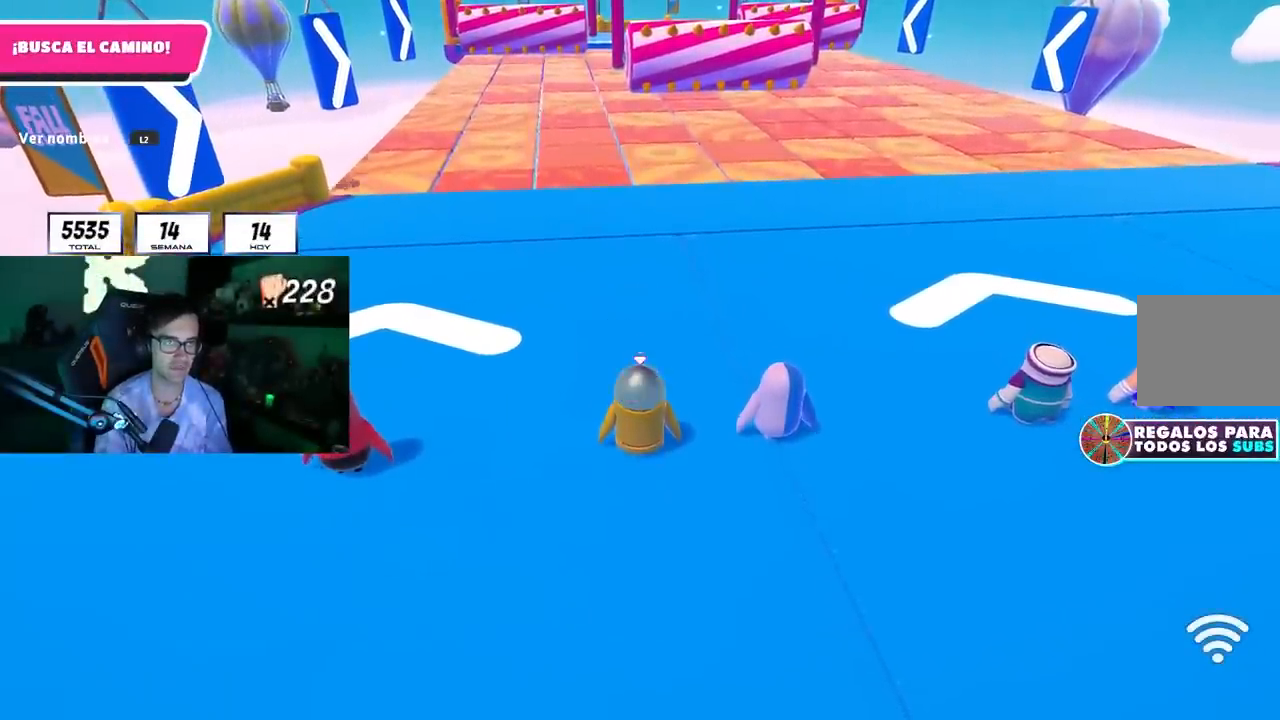
{"buttons": [], "left_stick": "up", "right_stick": "center", "events": []}
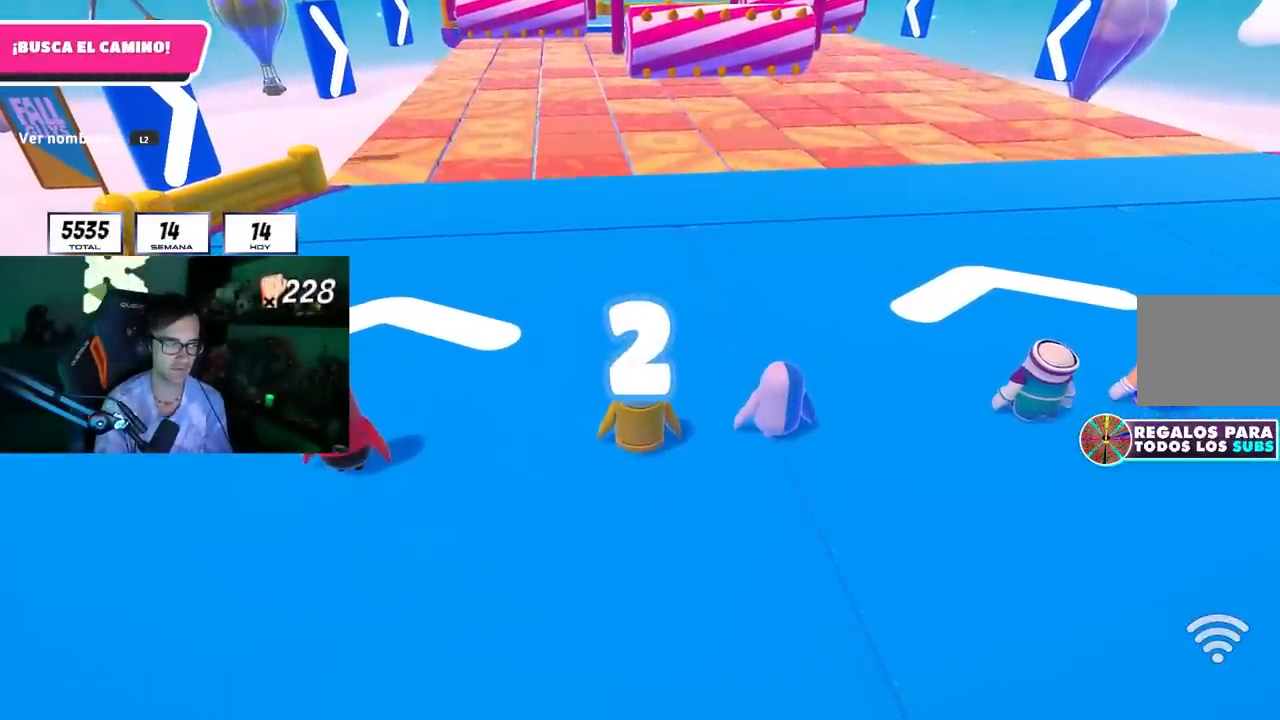
{"buttons": [], "left_stick": "up", "right_stick": "center", "events": []}
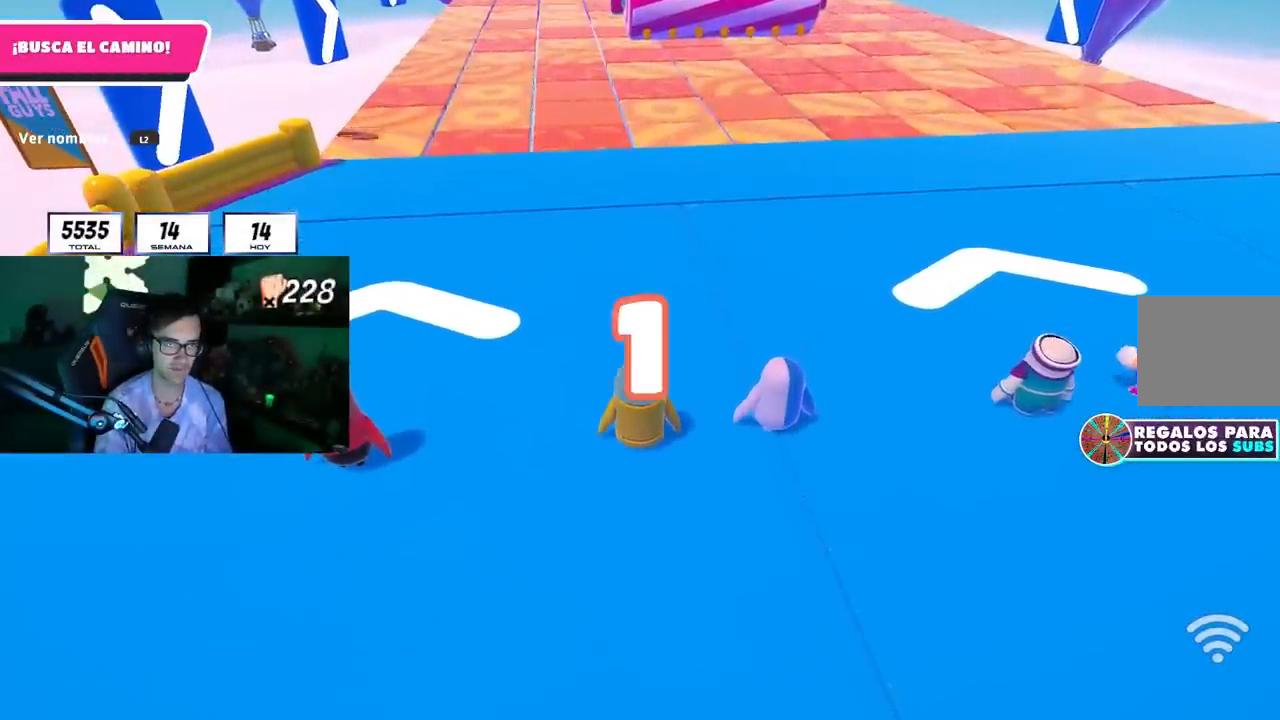
{"buttons": [], "left_stick": "up", "right_stick": "center", "events": [[300, "left_stick", "up-right"], [400, "left_stick", "up"]]}
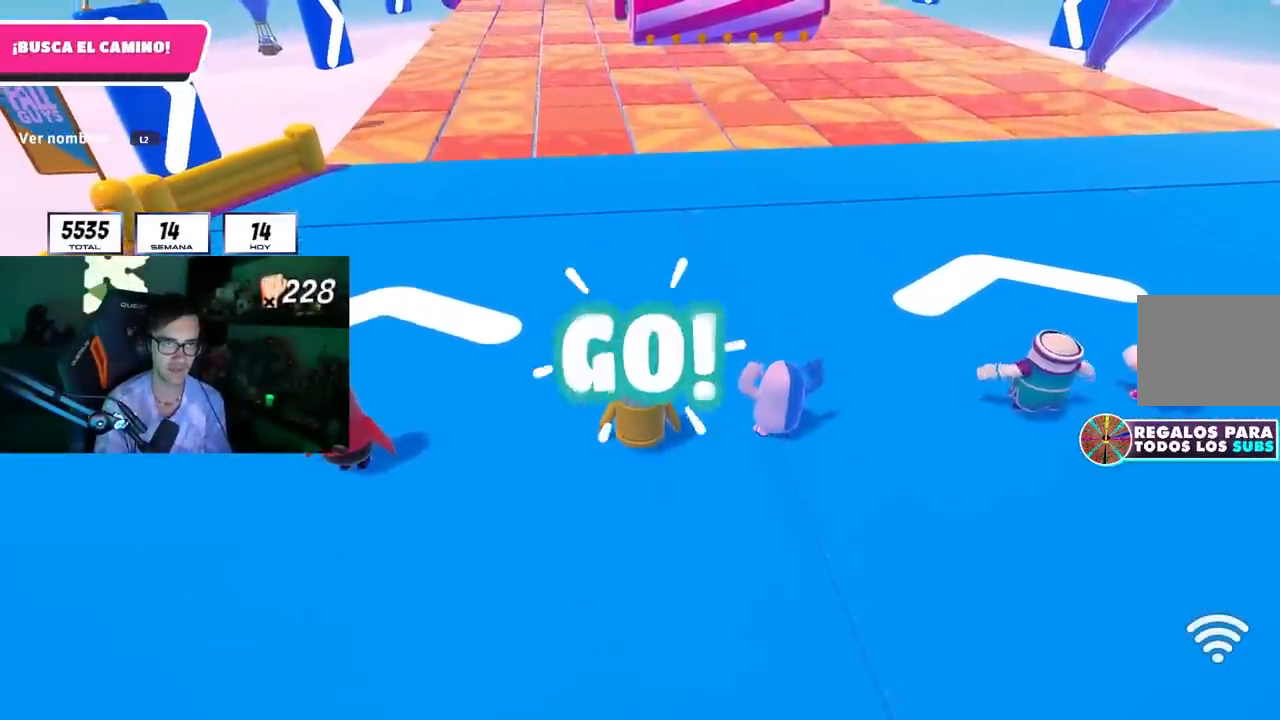
{"buttons": [], "left_stick": "up", "right_stick": "center", "events": []}
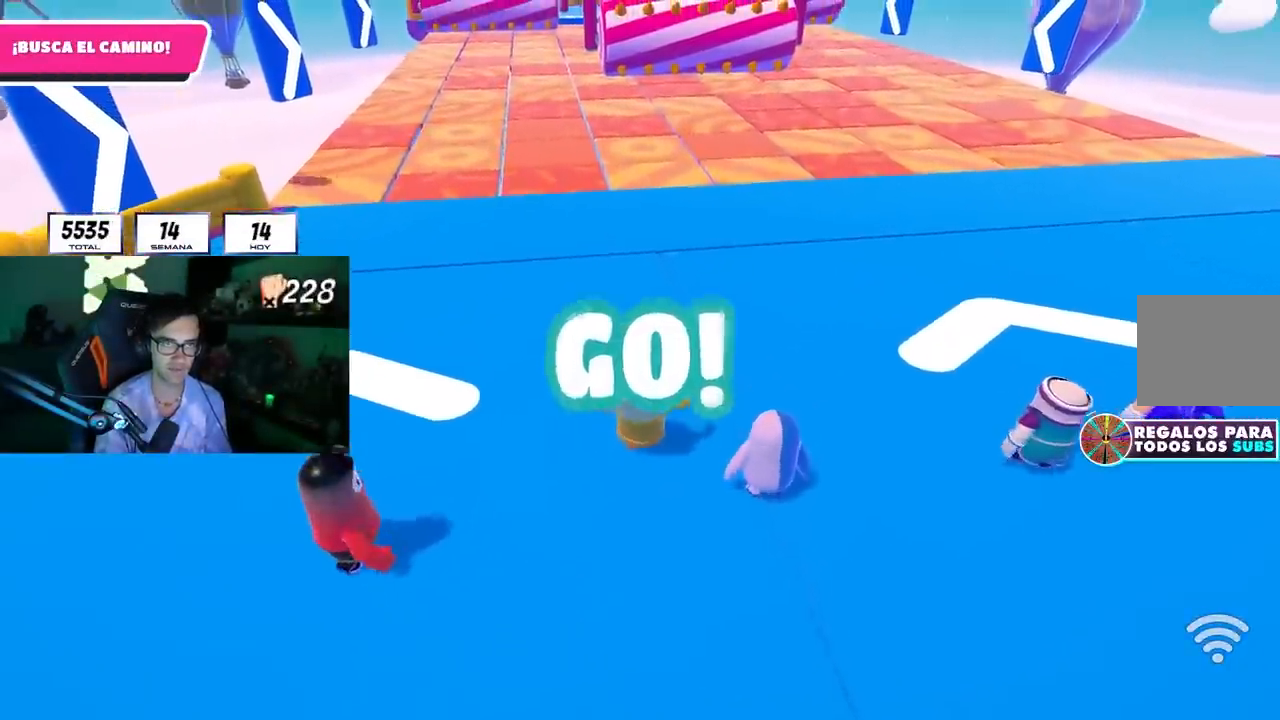
{"buttons": ["CROSS"], "left_stick": "up", "right_stick": "center", "events": [[417, "CROSS", "down"]]}
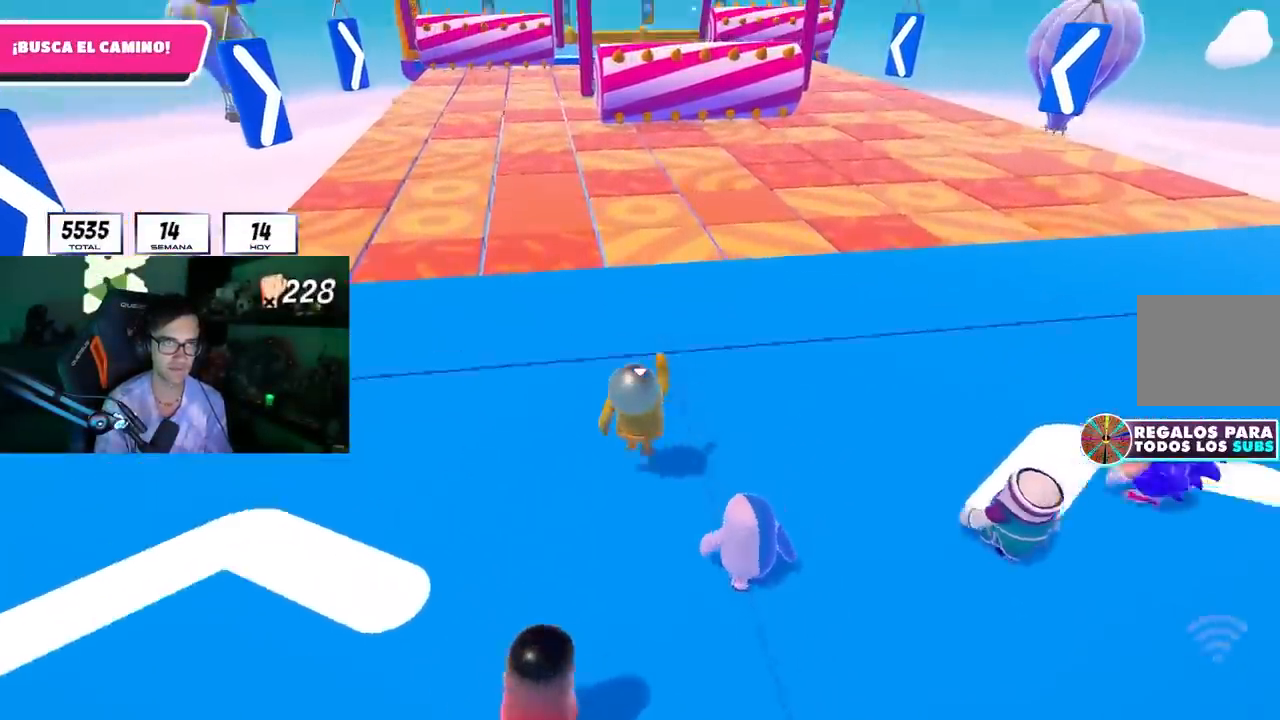
{"buttons": [], "left_stick": "up", "right_stick": "center", "events": [[83, "CROSS", "up"]]}
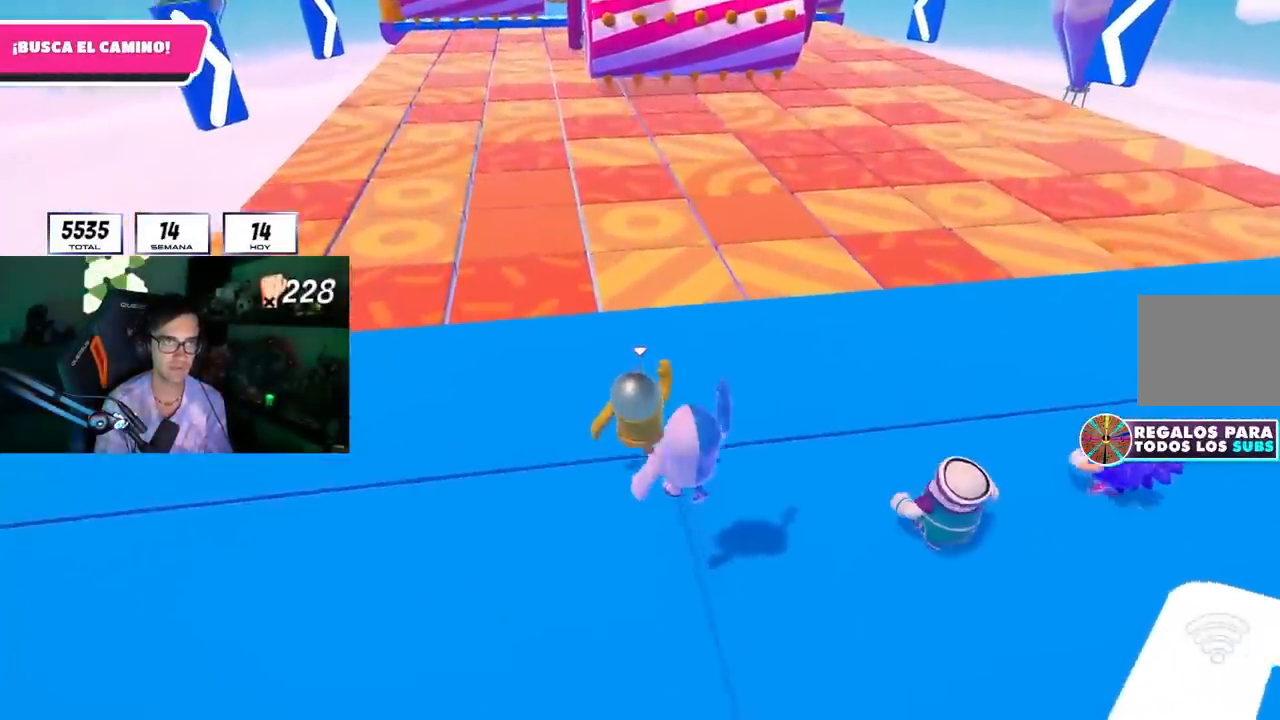
{"buttons": [], "left_stick": "up", "right_stick": "center", "events": []}
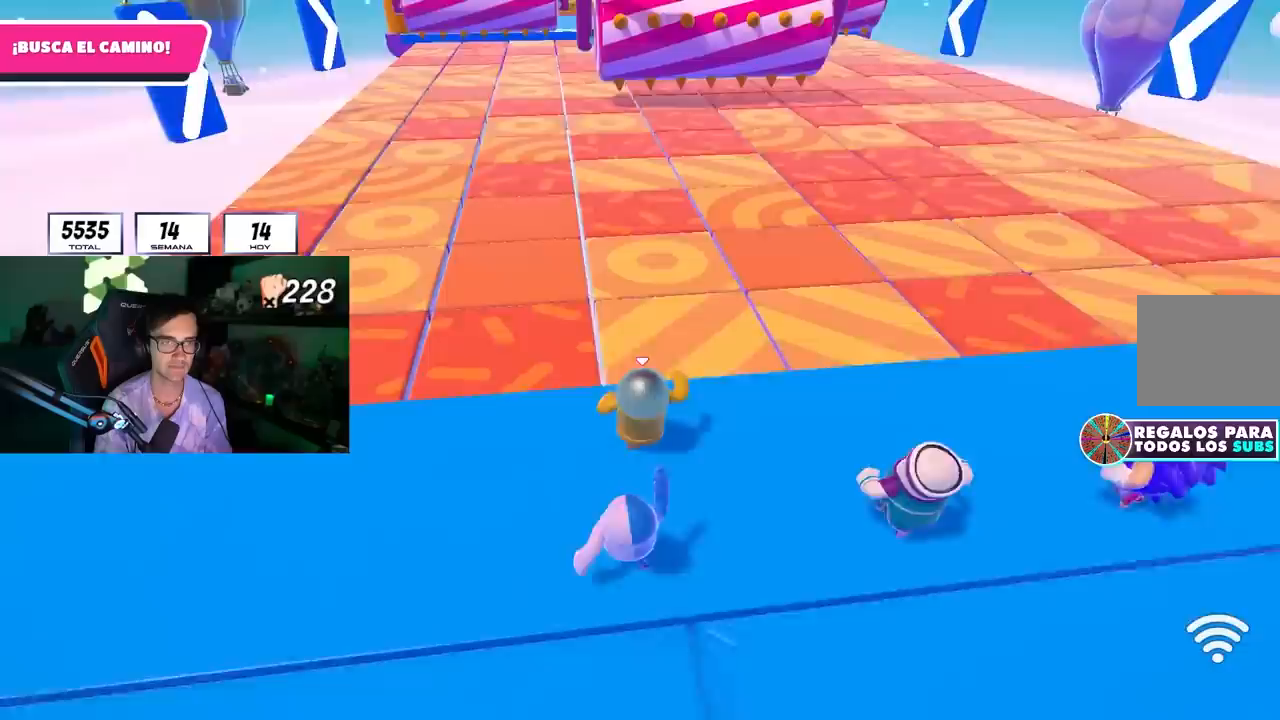
{"buttons": ["CROSS"], "left_stick": "up", "right_stick": "center", "events": [[283, "CROSS", "down"]]}
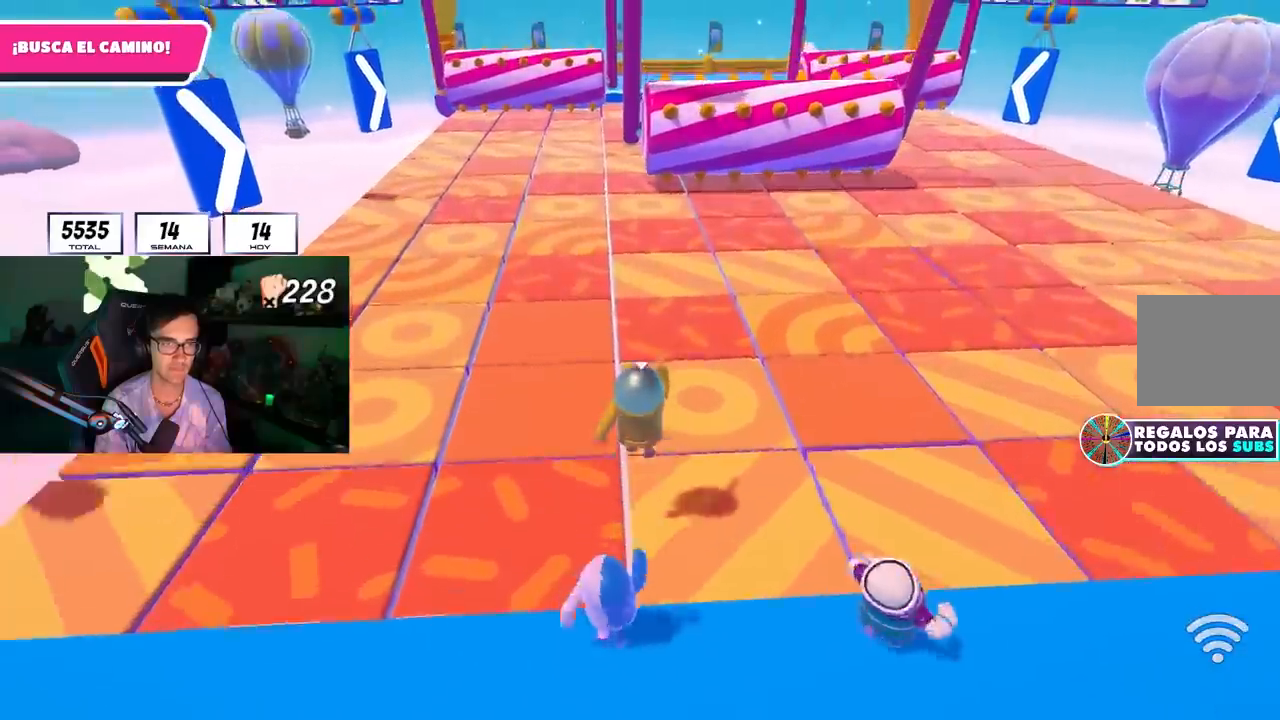
{"buttons": ["SQUARE"], "left_stick": "up", "right_stick": "center", "events": [[117, "CROSS", "up"], [250, "SQUARE", "down"]]}
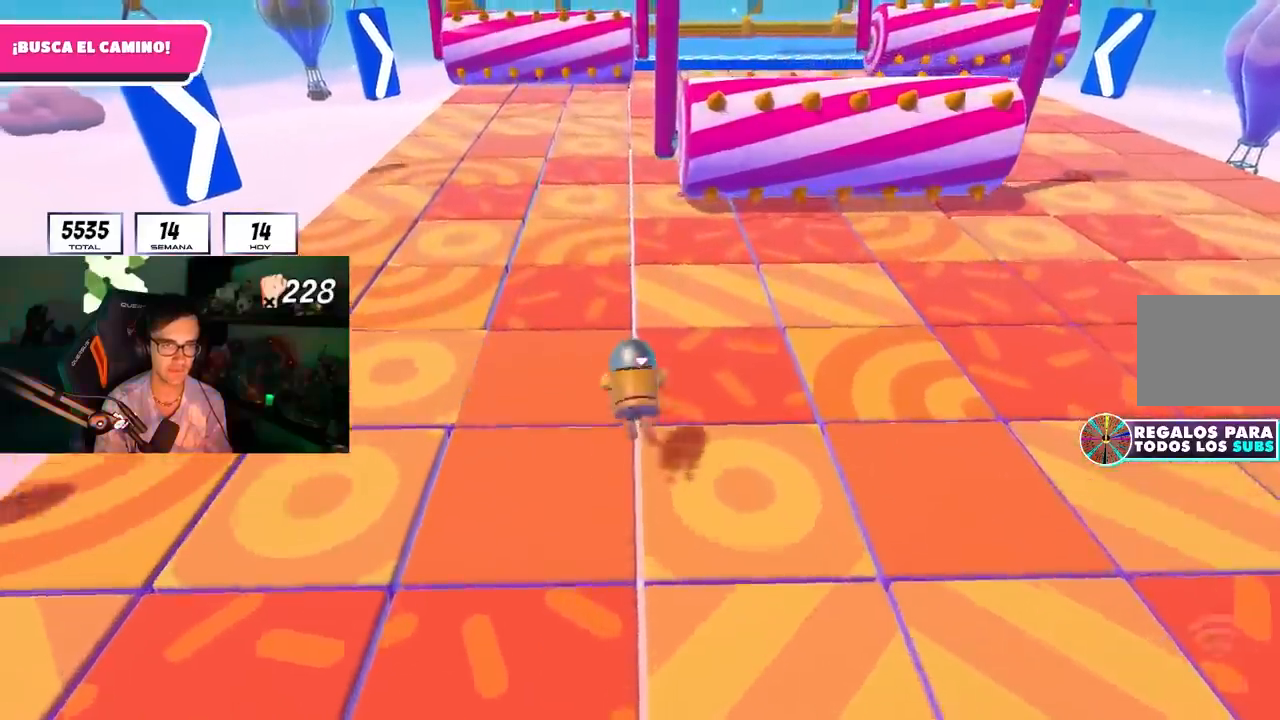
{"buttons": [], "left_stick": "up", "right_stick": "center", "events": [[117, "SQUARE", "up"]]}
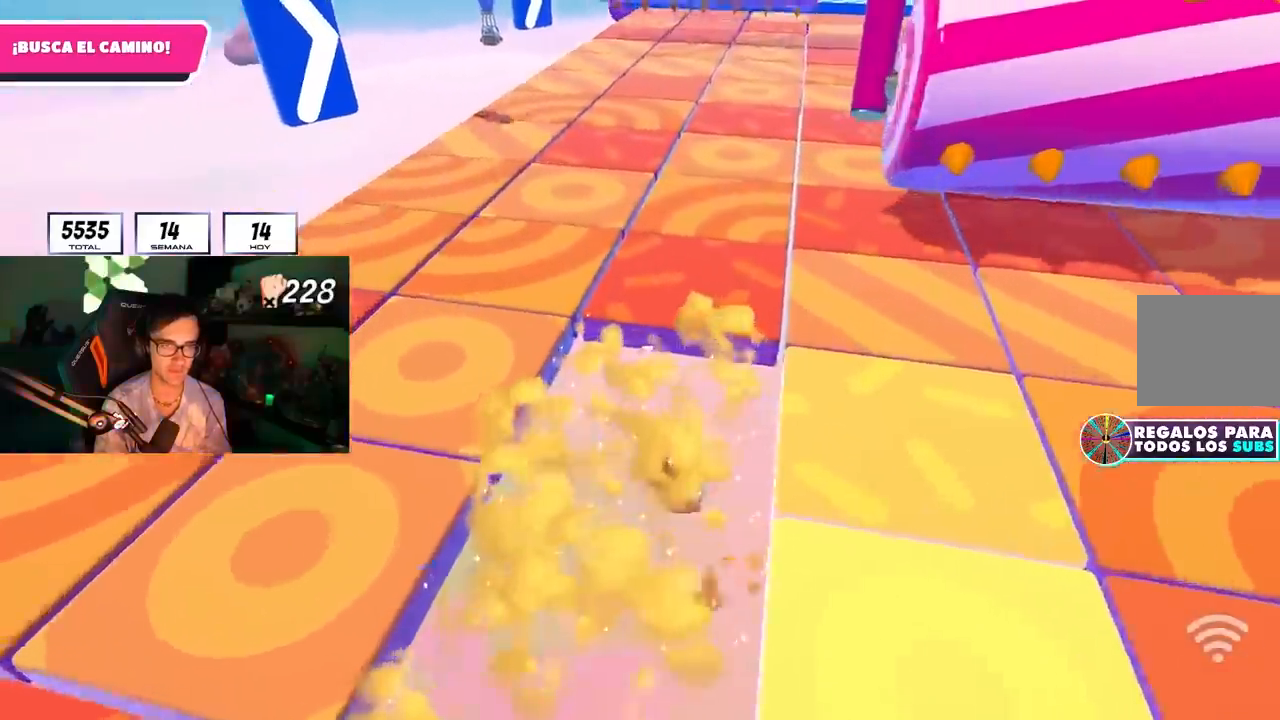
{"buttons": [], "left_stick": "up", "right_stick": "down", "events": [[33, "left_stick", "up-right"], [33, "right_stick", "up-right"], [133, "left_stick", "center"], [200, "right_stick", "up"], [250, "left_stick", "up-right"], [417, "left_stick", "up"], [450, "right_stick", "down"]]}
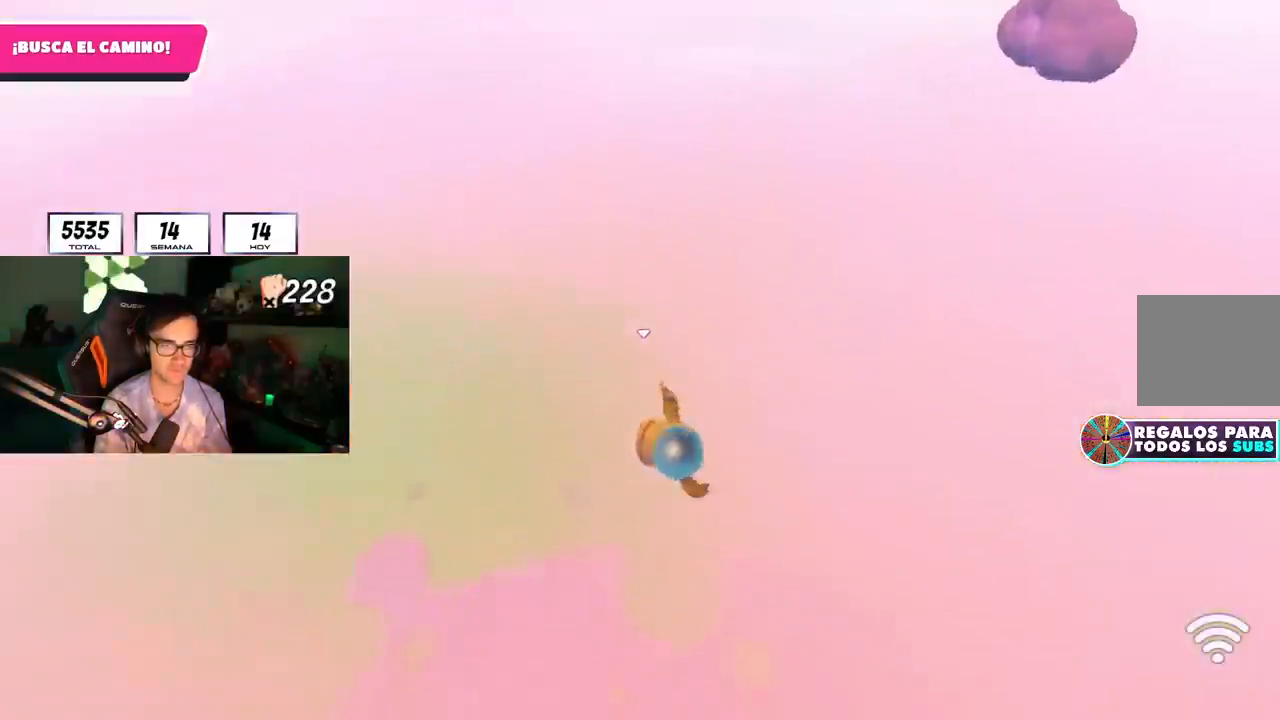
{"buttons": [], "left_stick": "down-right", "right_stick": "right", "events": [[83, "right_stick", "center"], [300, "right_stick", "right"], [400, "left_stick", "right"], [450, "left_stick", "down-right"]]}
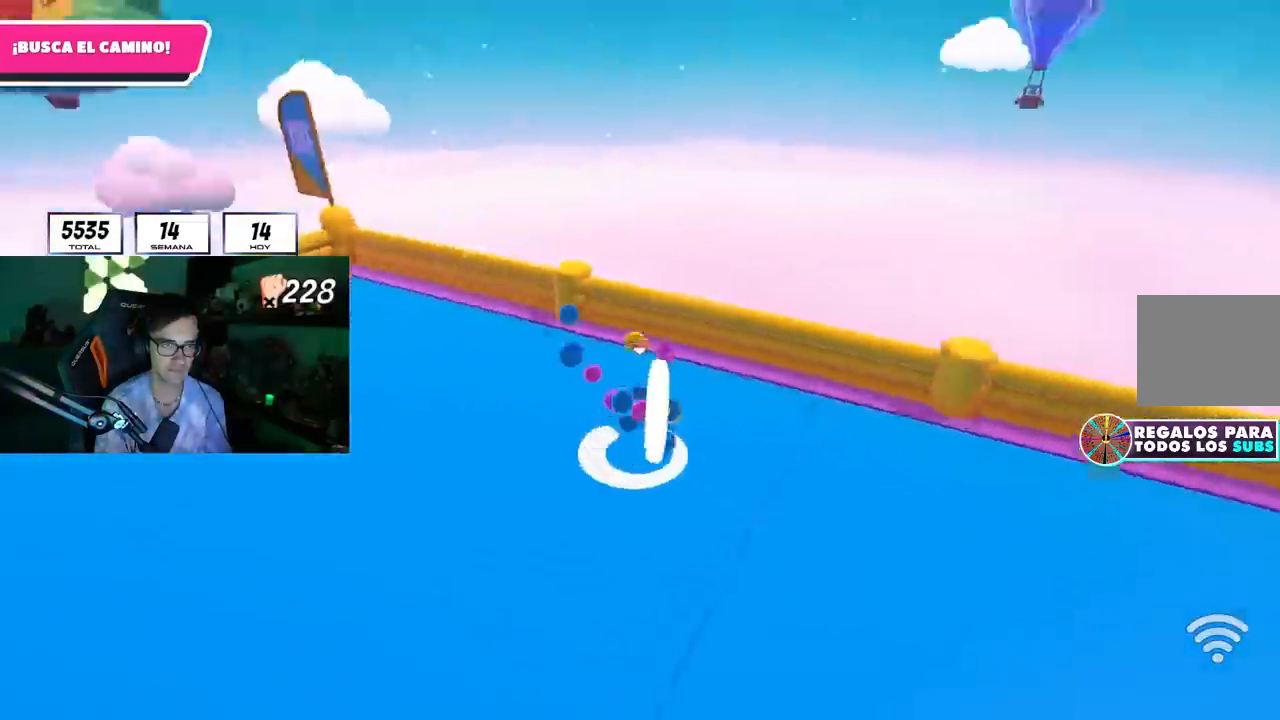
{"buttons": [], "left_stick": "up-right", "right_stick": "center", "events": [[217, "left_stick", "right"], [417, "left_stick", "up-right"], [500, "right_stick", "center"]]}
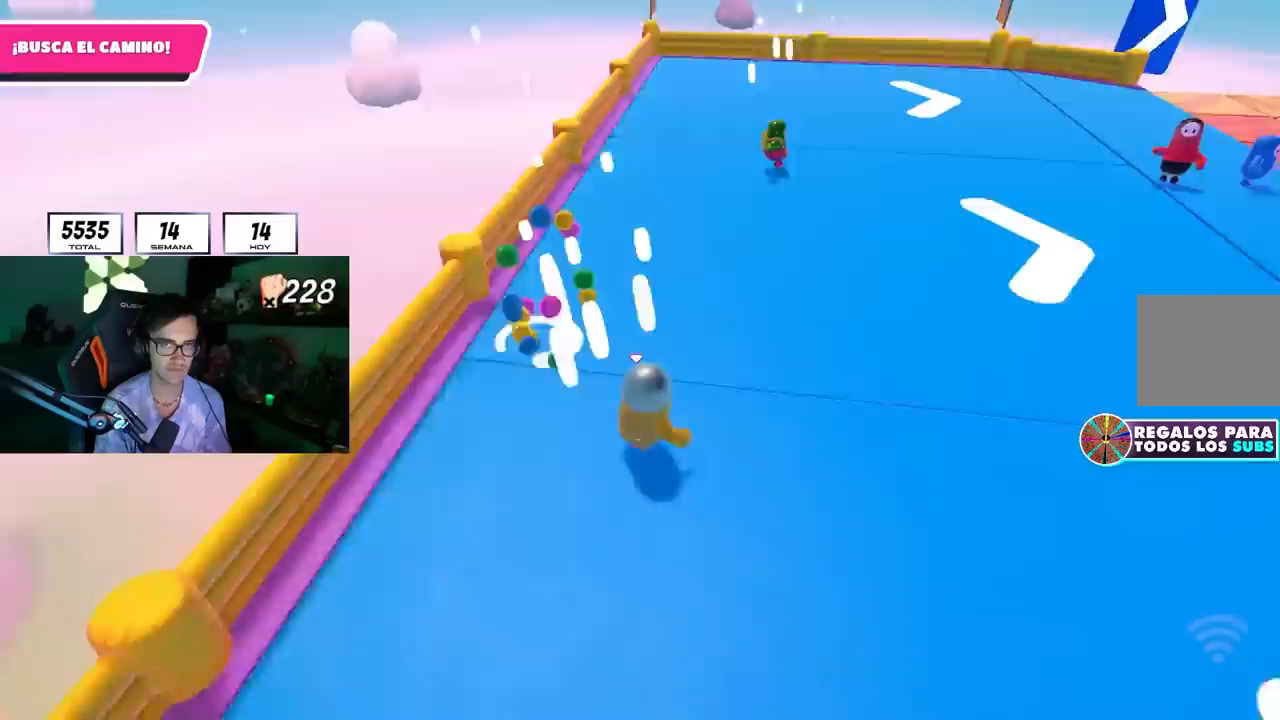
{"buttons": [], "left_stick": "up", "right_stick": "center", "events": [[333, "right_stick", "right"], [500, "left_stick", "up"], [500, "right_stick", "center"]]}
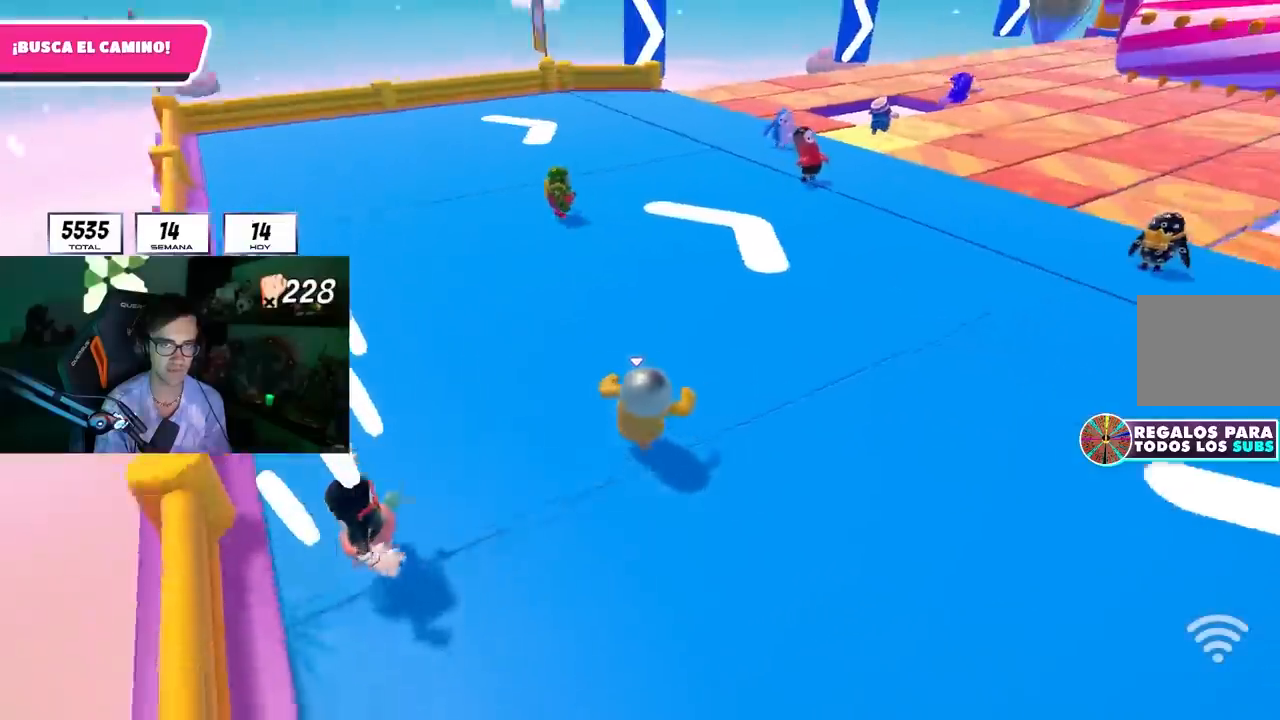
{"buttons": [], "left_stick": "up", "right_stick": "right", "events": [[233, "CROSS", "down"], [367, "CROSS", "up"], [467, "right_stick", "right"]]}
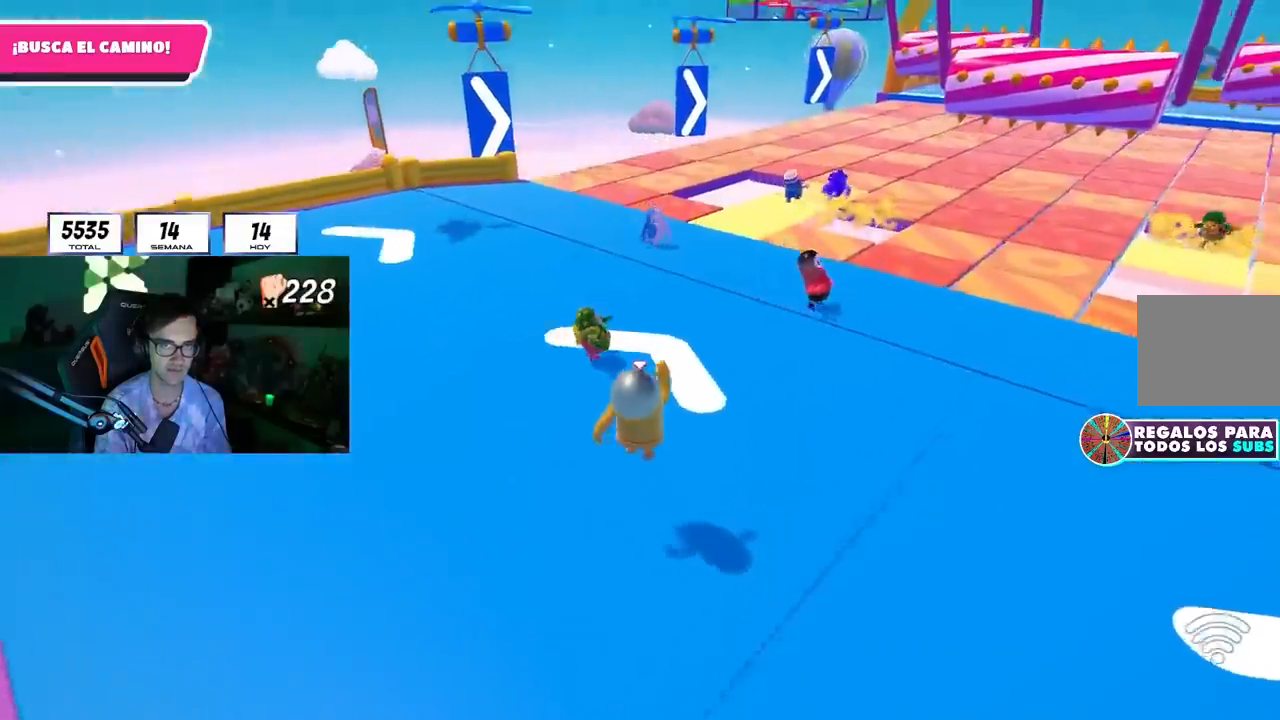
{"buttons": [], "left_stick": "up", "right_stick": "center", "events": [[133, "right_stick", "center"], [333, "CROSS", "down"], [483, "CROSS", "up"]]}
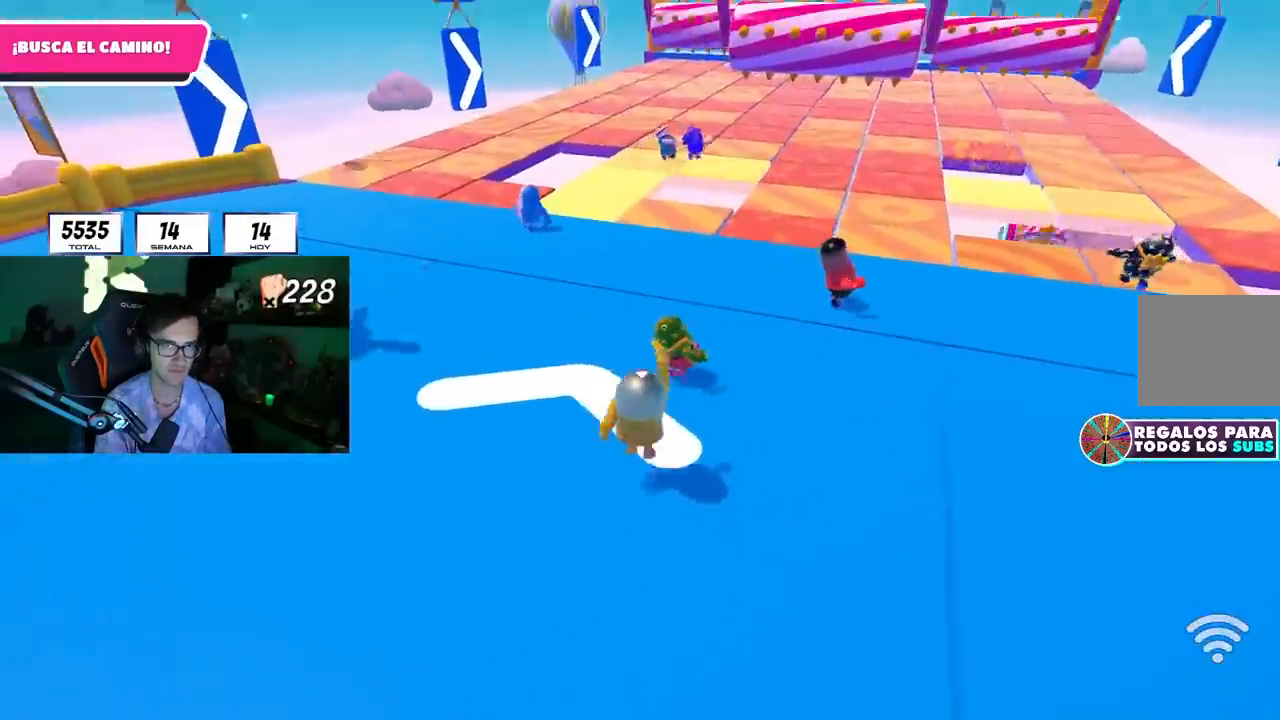
{"buttons": [], "left_stick": "up", "right_stick": "center", "events": [[133, "right_stick", "right"], [233, "right_stick", "center"]]}
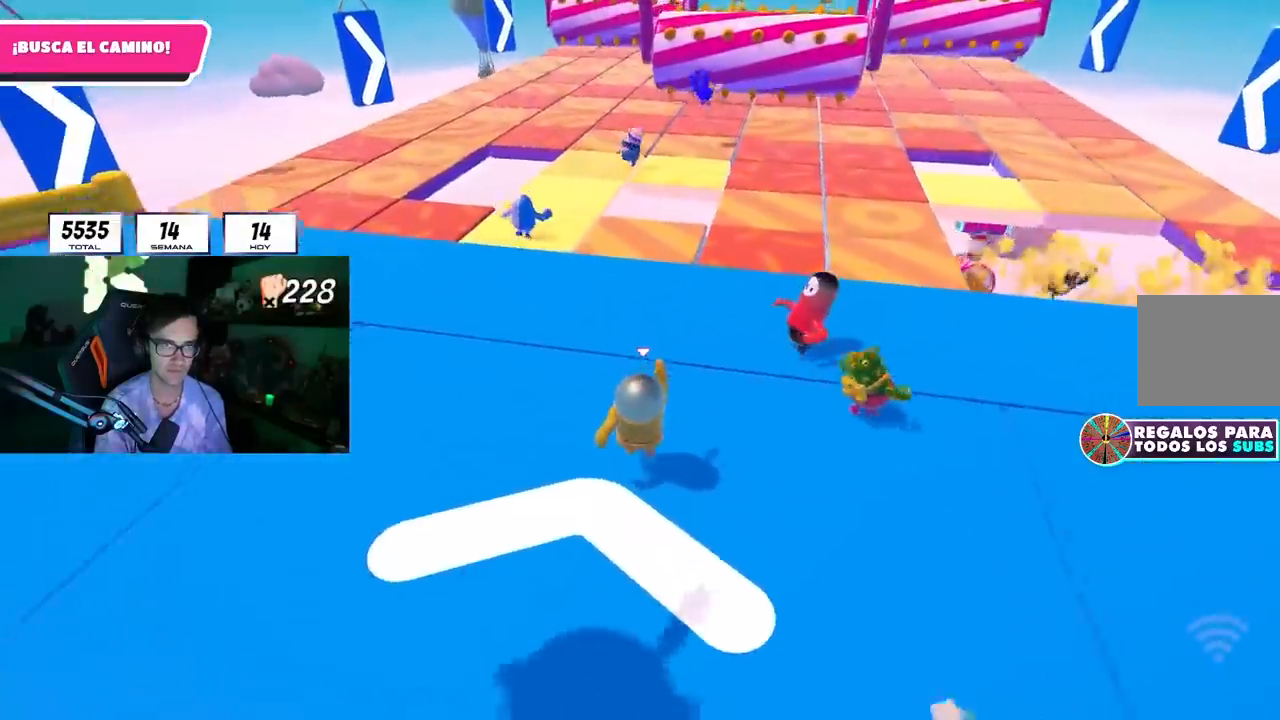
{"buttons": [], "left_stick": "up", "right_stick": "up-right", "events": [[100, "CROSS", "down"], [250, "CROSS", "up"], [433, "right_stick", "up-right"]]}
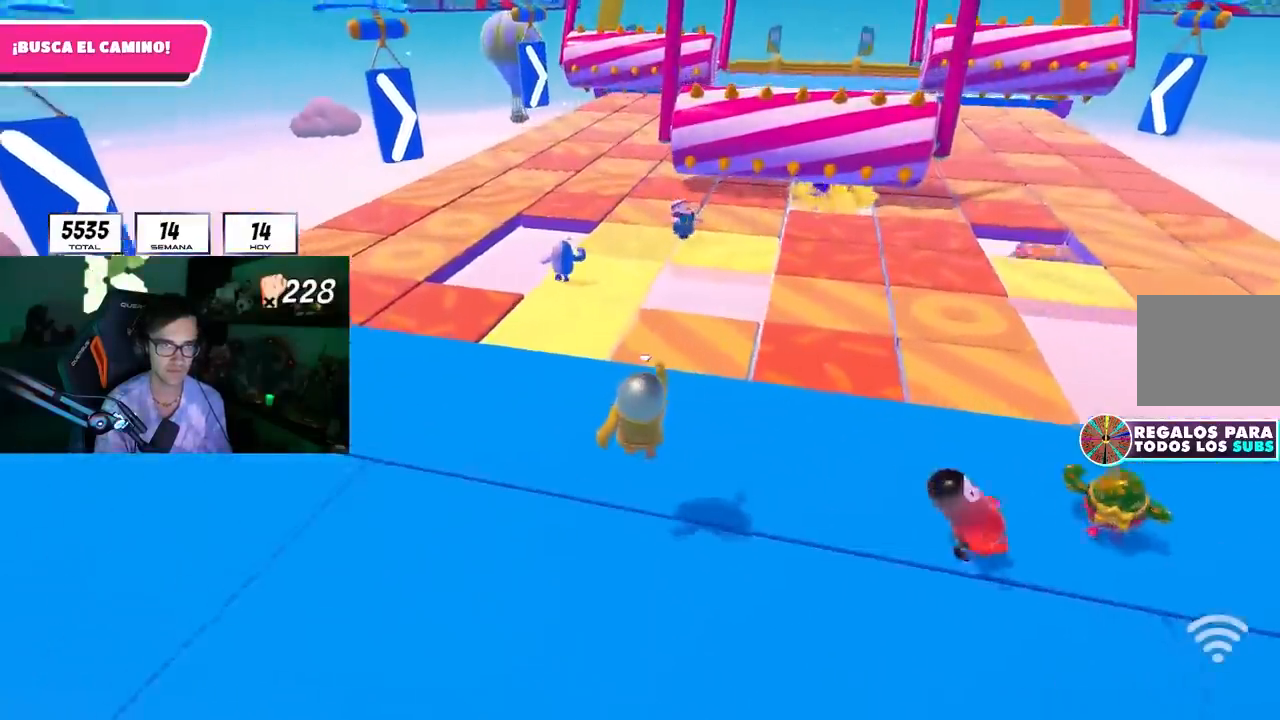
{"buttons": [], "left_stick": "up", "right_stick": "center", "events": [[67, "right_stick", "center"], [150, "right_stick", "up-right"], [317, "right_stick", "center"]]}